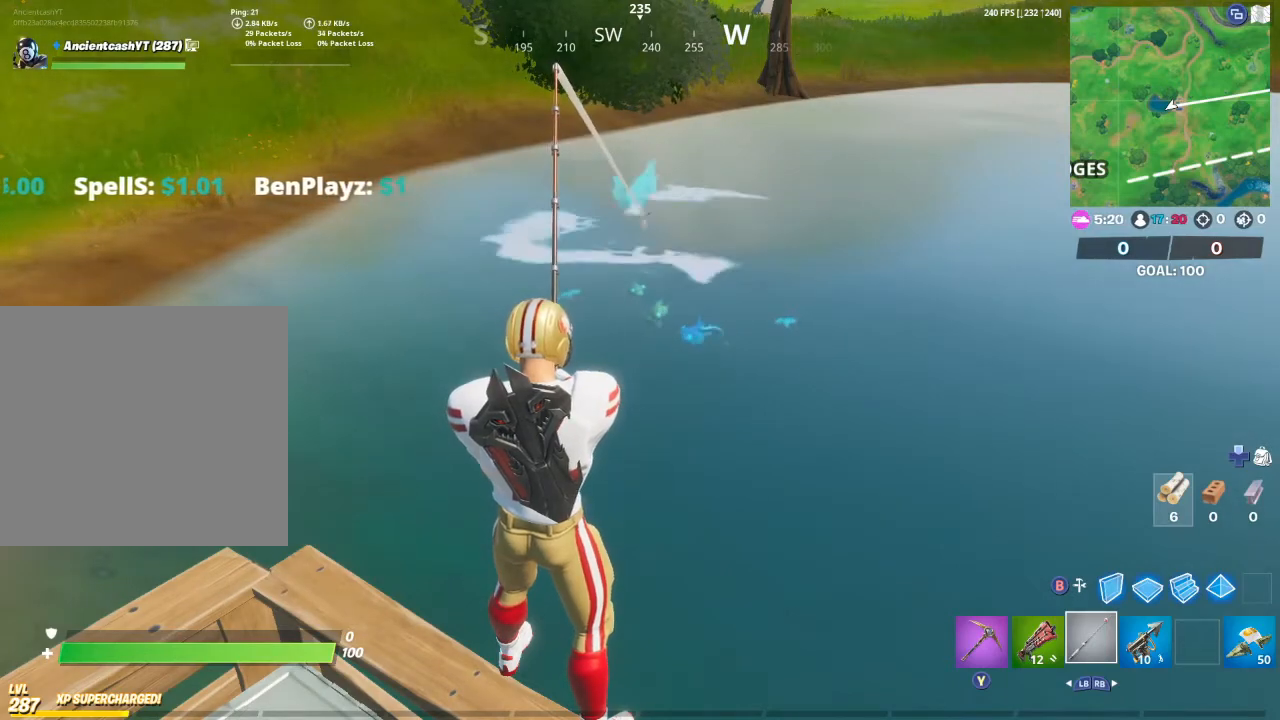
Gameplay with a controller (Xbox layout); each line is a JSON object with the inputs held at the frame after it. "events" lists button and stick changes between this image and that frame as [ms after this image, input, new state], when the widget could be followed in between.
{"buttons": ["R2"], "left_stick": "center", "right_stick": "center", "events": [[433, "R2", "down"]]}
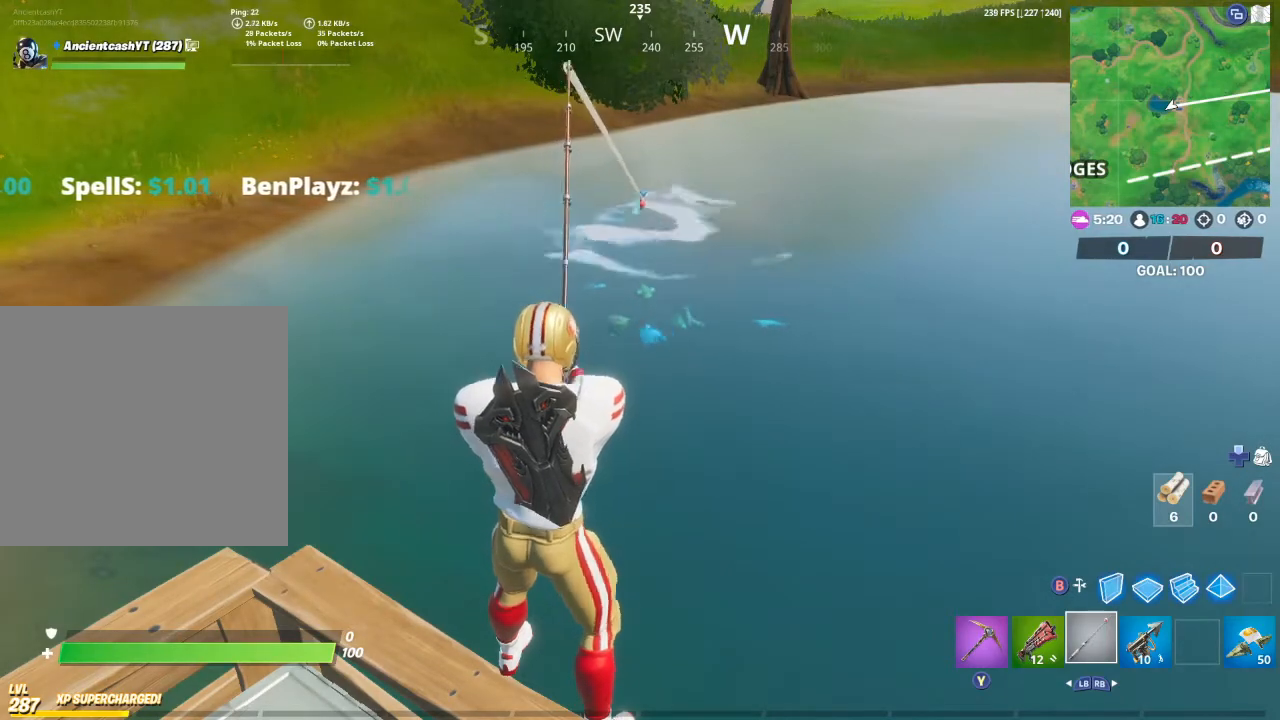
{"buttons": [], "left_stick": "center", "right_stick": "center", "events": [[67, "R2", "up"], [100, "R2", "down"], [233, "R2", "up"]]}
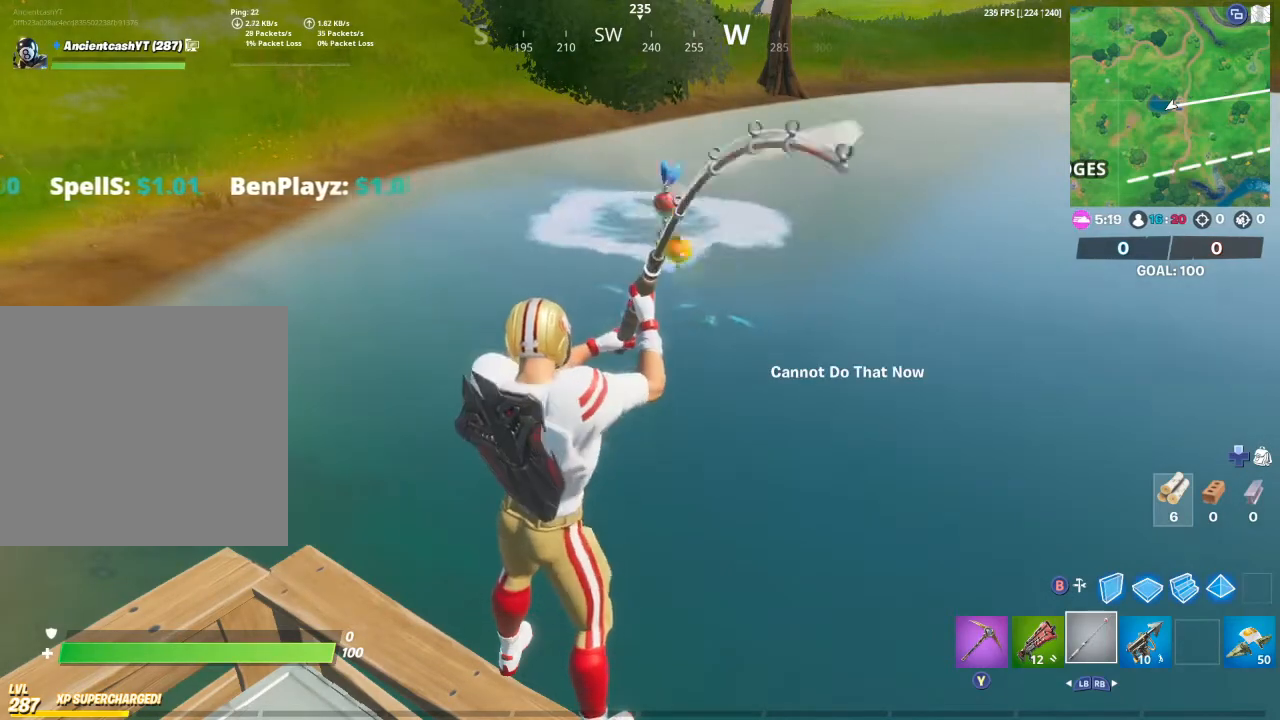
{"buttons": [], "left_stick": "center", "right_stick": "down-right", "events": [[400, "right_stick", "down-right"]]}
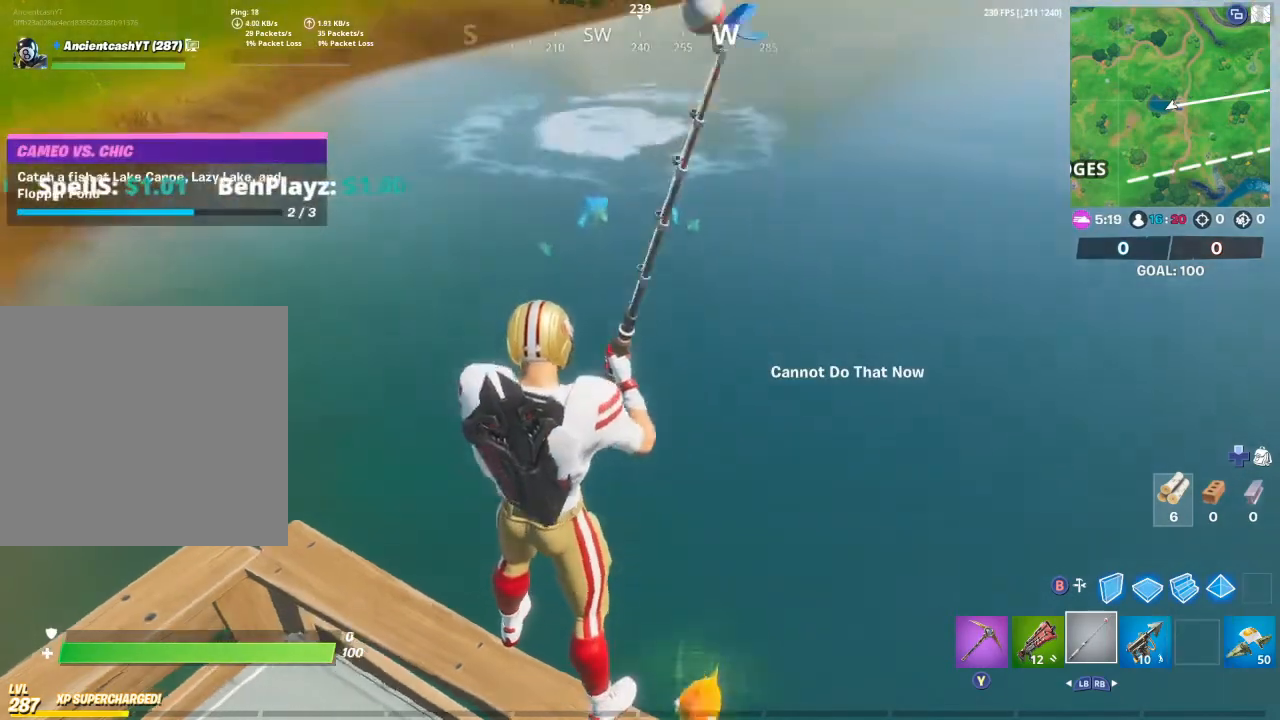
{"buttons": [], "left_stick": "center", "right_stick": "down-right", "events": [[100, "right_stick", "center"], [167, "left_stick", "down"], [300, "left_stick", "center"], [467, "right_stick", "down-right"]]}
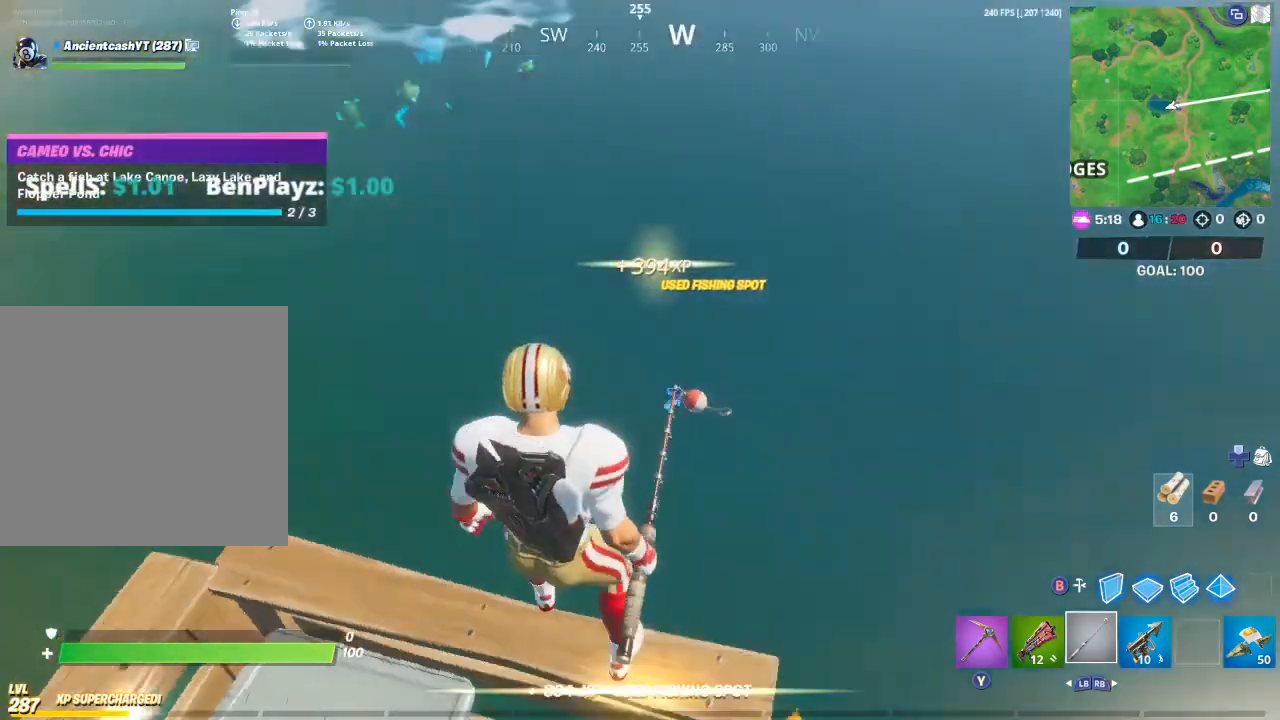
{"buttons": [], "left_stick": "center", "right_stick": "up-left", "events": [[200, "right_stick", "center"], [433, "right_stick", "up-left"]]}
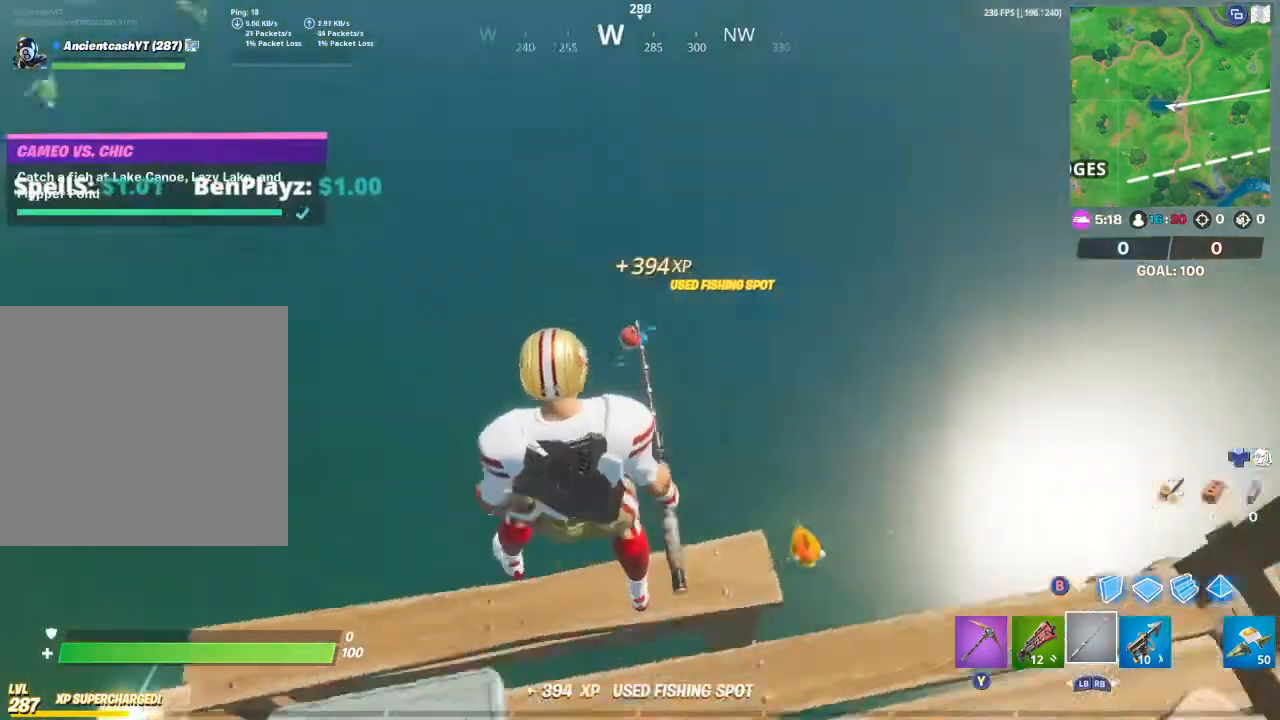
{"buttons": [], "left_stick": "center", "right_stick": "center", "events": [[200, "right_stick", "center"], [300, "DPAD_DOWN", "down"], [467, "DPAD_DOWN", "up"]]}
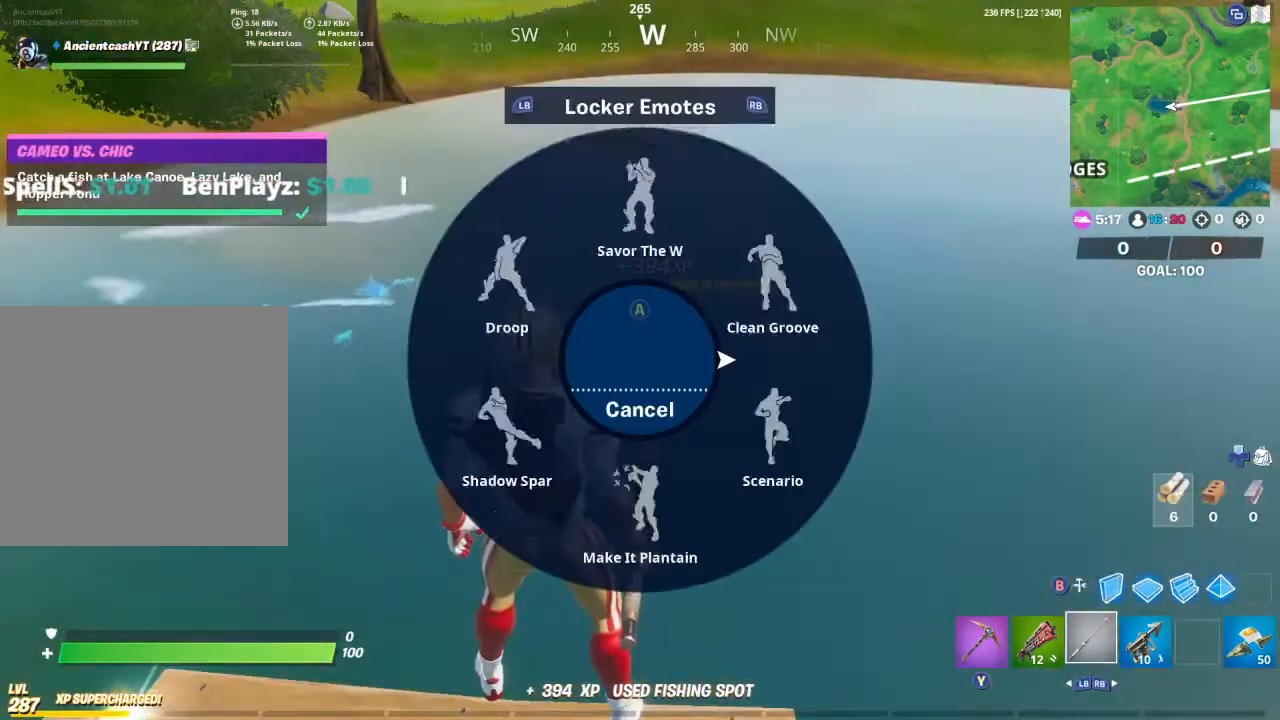
{"buttons": [], "left_stick": "center", "right_stick": "center", "events": [[67, "R1", "down"], [167, "R1", "up"], [233, "R1", "down"], [333, "R1", "up"], [400, "R1", "down"], [467, "R1", "up"]]}
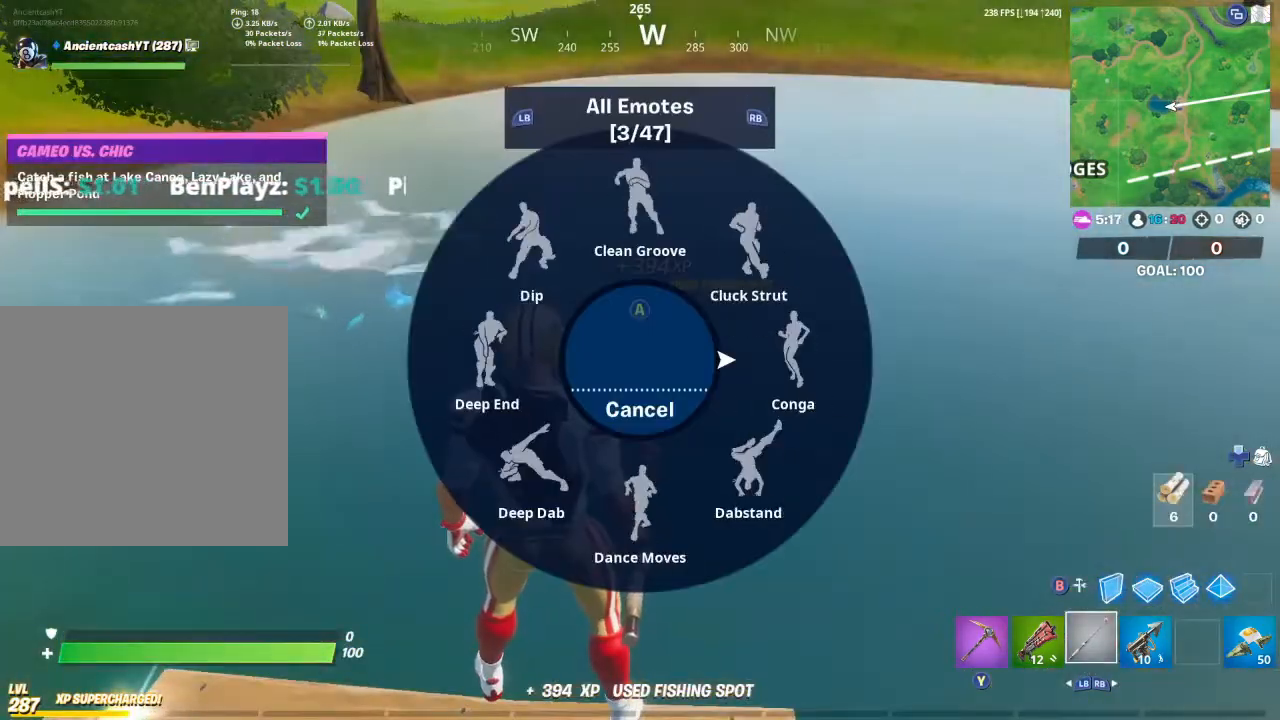
{"buttons": [], "left_stick": "center", "right_stick": "center", "events": [[400, "R1", "down"], [500, "R1", "up"]]}
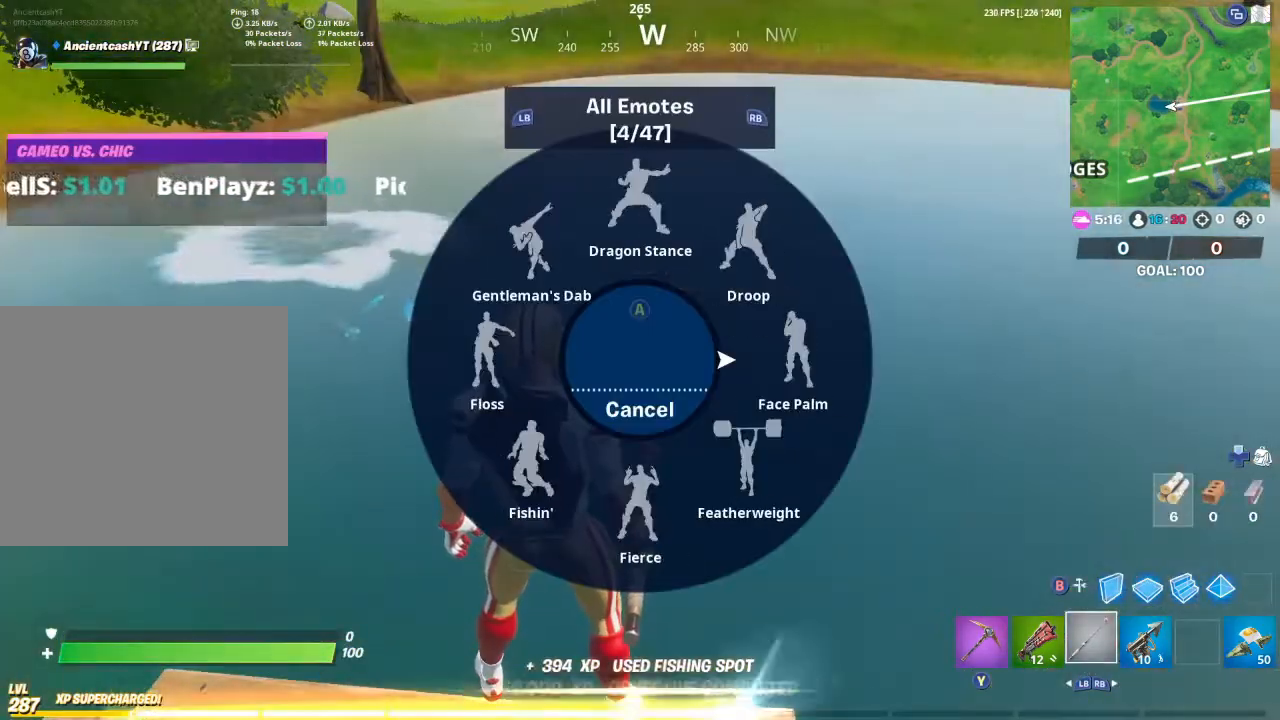
{"buttons": [], "left_stick": "center", "right_stick": "center", "events": [[367, "R1", "down"], [467, "R1", "up"]]}
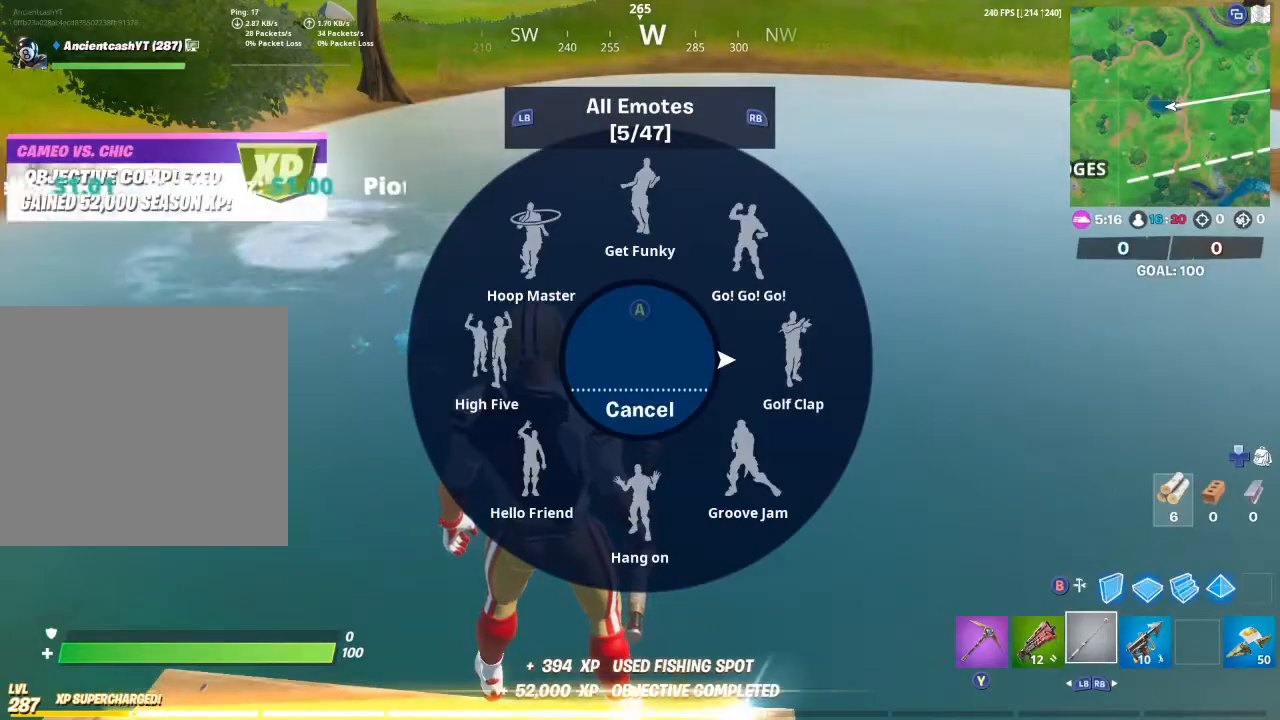
{"buttons": ["A"], "left_stick": "center", "right_stick": "center", "events": [[167, "right_stick", "down-left"], [333, "right_stick", "center"], [467, "A", "down"]]}
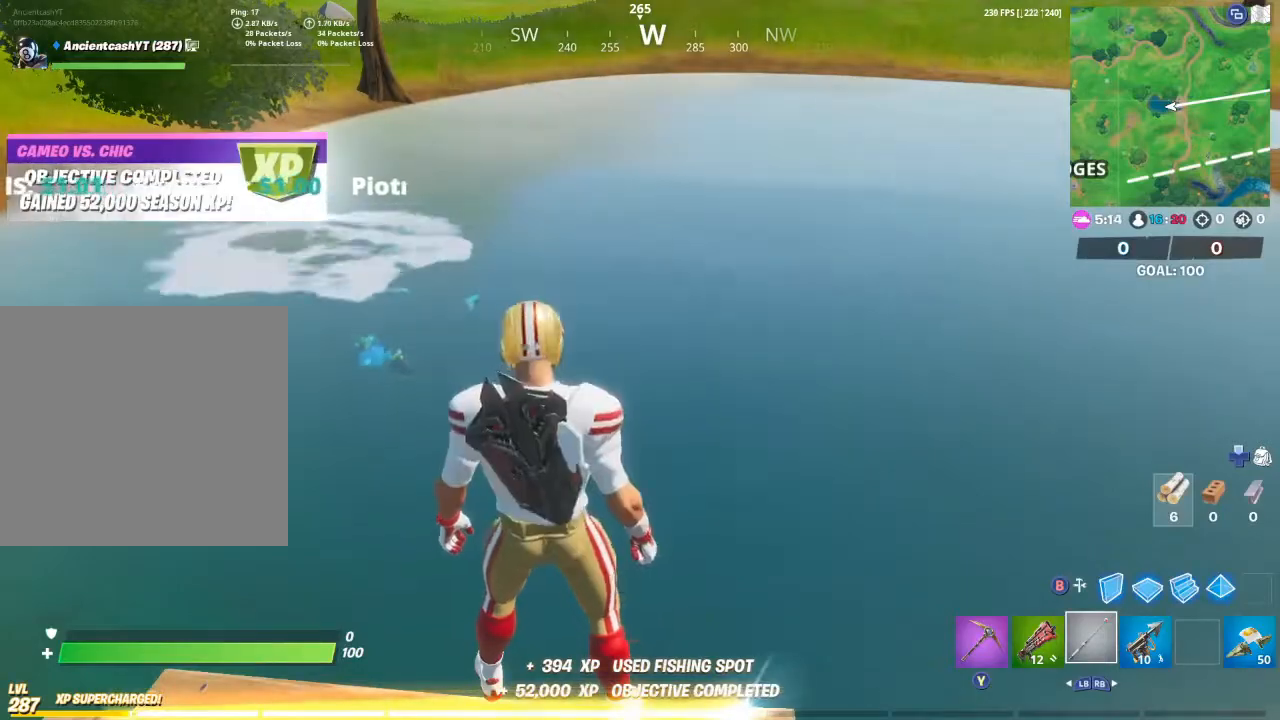
{"buttons": [], "left_stick": "center", "right_stick": "center", "events": [[33, "A", "up"], [233, "right_stick", "up-right"], [467, "right_stick", "center"]]}
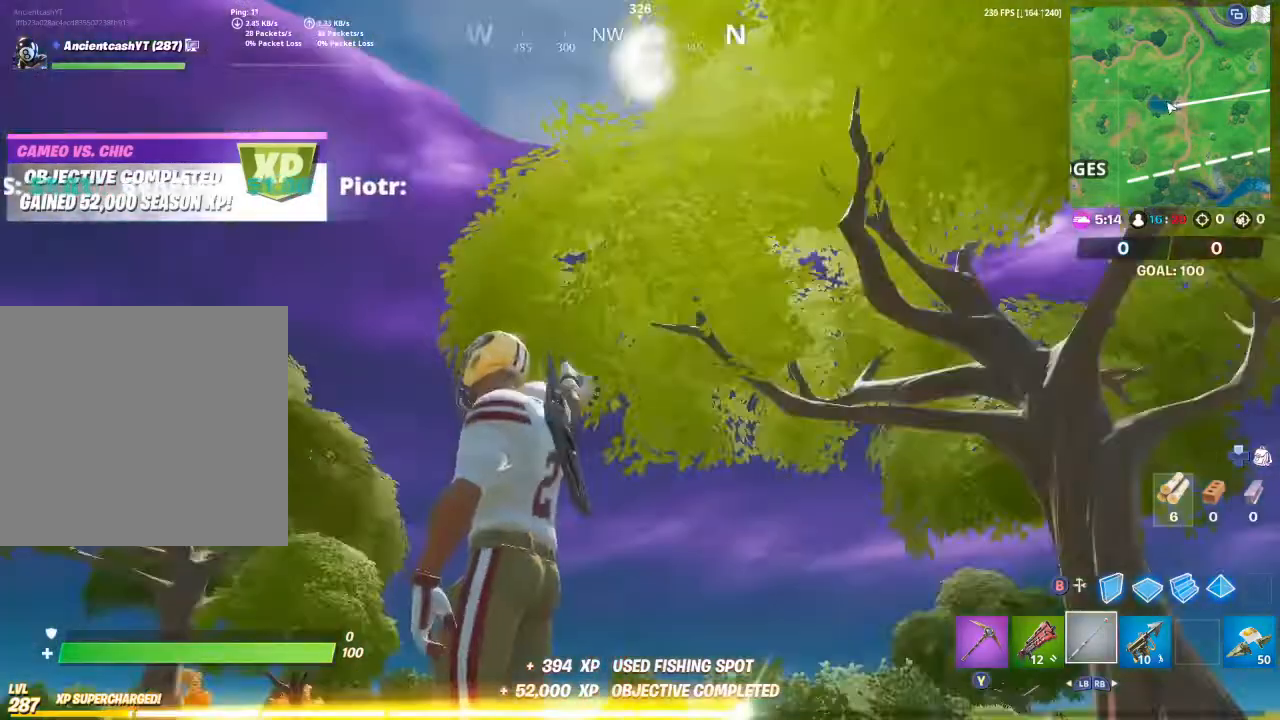
{"buttons": [], "left_stick": "center", "right_stick": "down-left", "events": [[100, "right_stick", "right"], [233, "right_stick", "down"], [300, "right_stick", "down-left"]]}
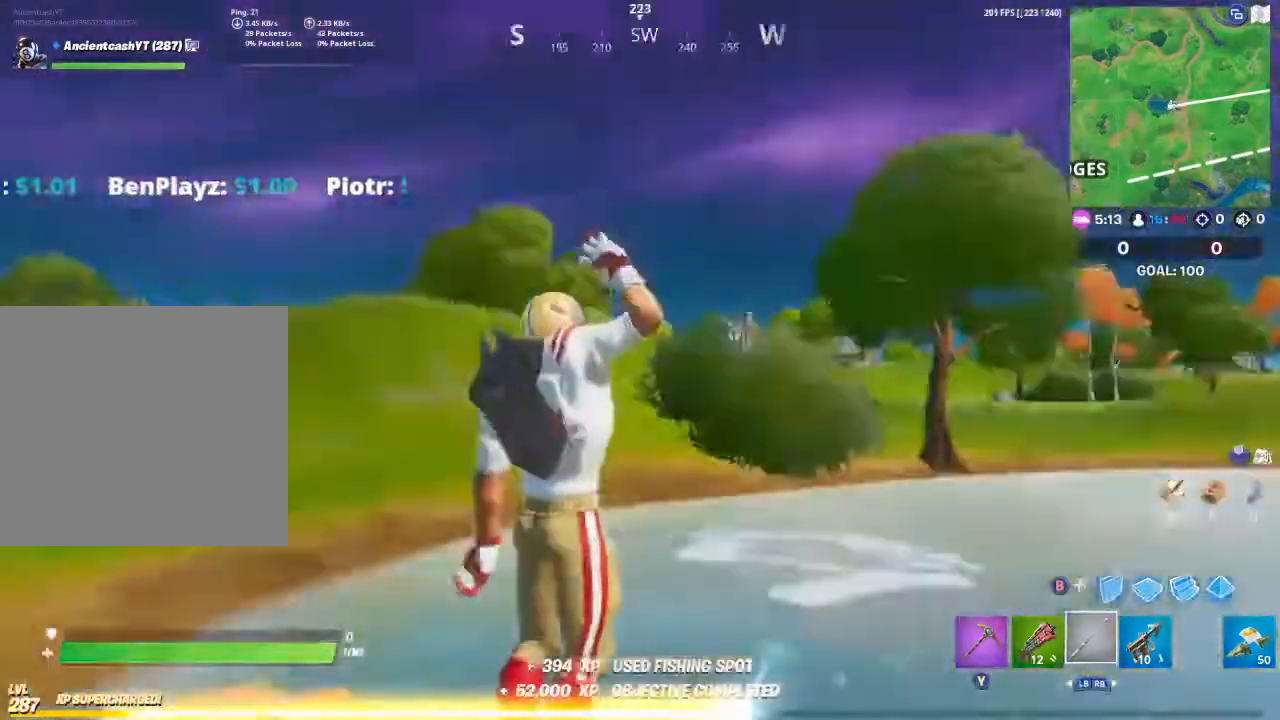
{"buttons": [], "left_stick": "center", "right_stick": "left", "events": [[367, "right_stick", "left"]]}
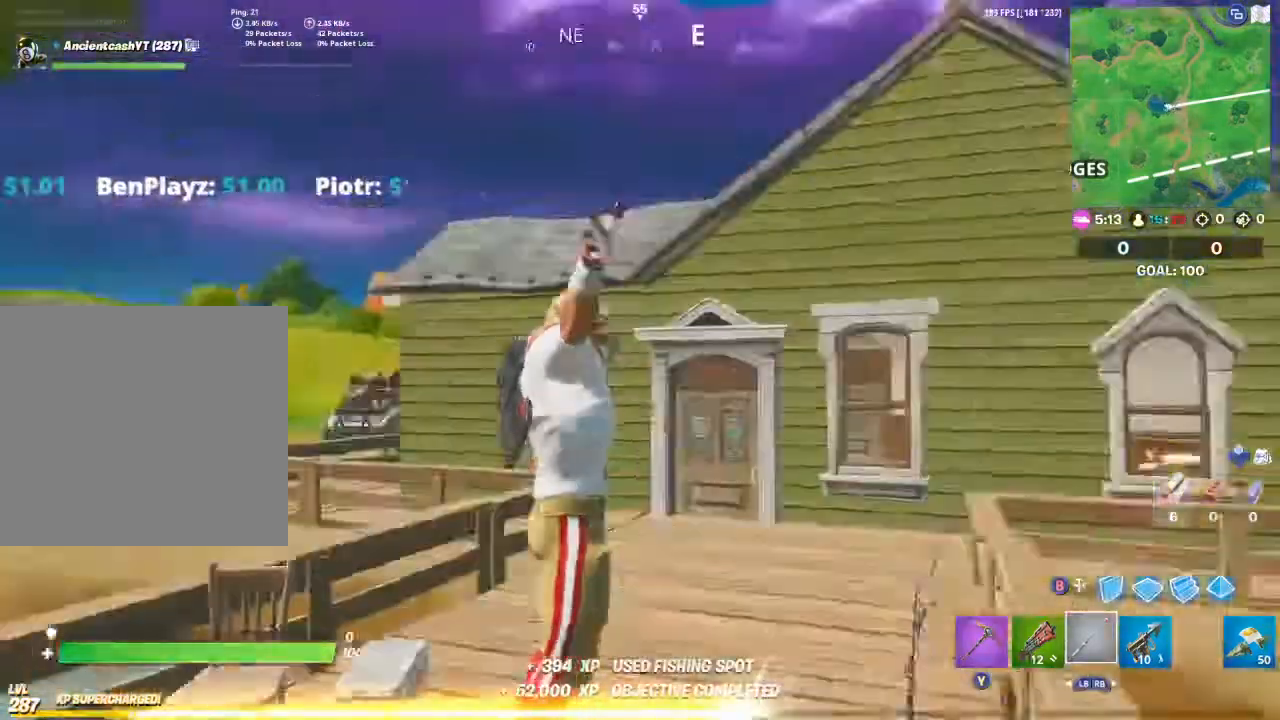
{"buttons": [], "left_stick": "center", "right_stick": "center", "events": [[133, "right_stick", "center"]]}